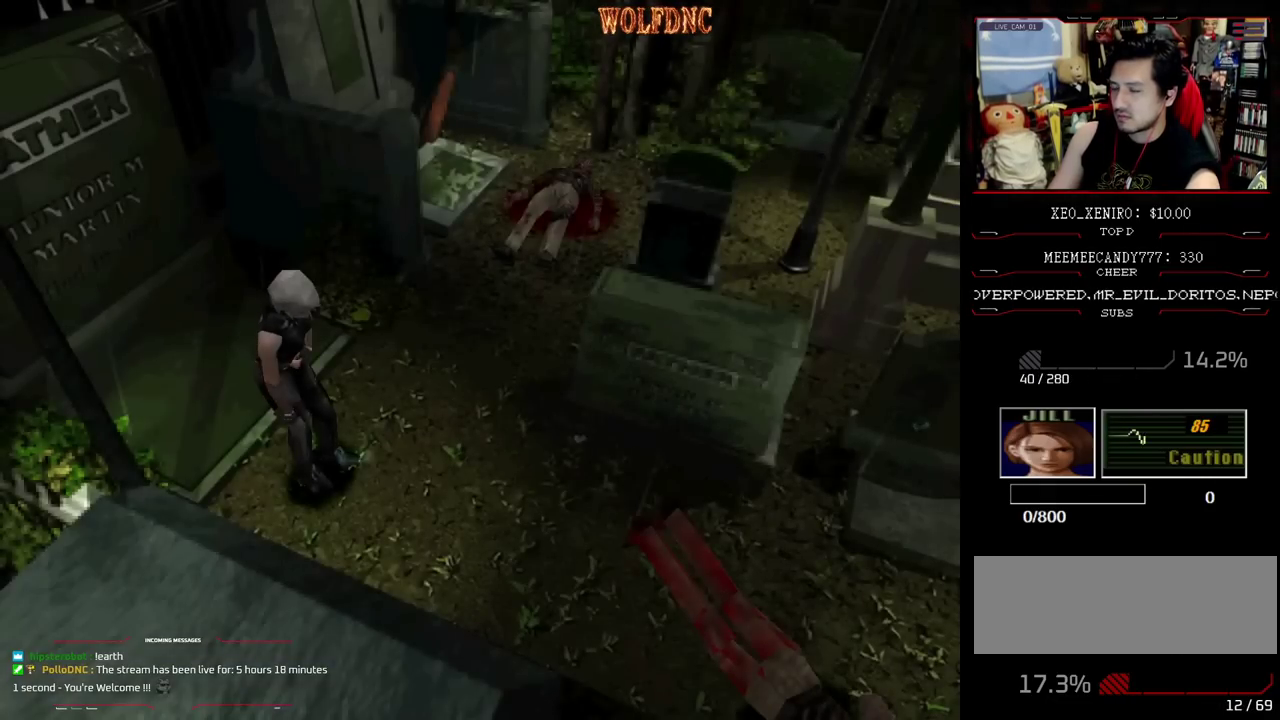
Gameplay with a controller (PlayStation layout); each line is a JSON object with the inputs held at the frame after it. "events" lists button and stick changes between this image and that frame as [ms after this image, input, new state], when the widget could be followed in between. Not read: L3 R3.
{"buttons": [], "events": []}
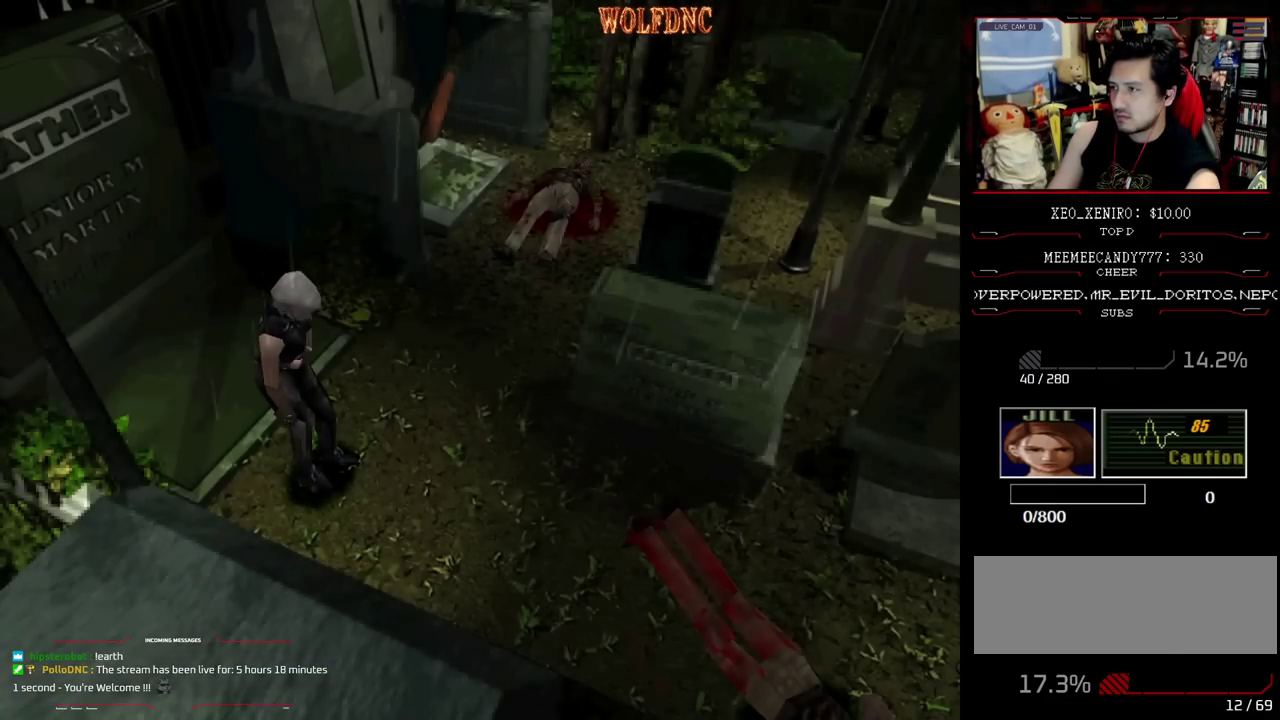
{"buttons": ["SQUARE", "DPAD_UP"], "events": [[400, "DPAD_UP", "down"], [450, "SQUARE", "down"]]}
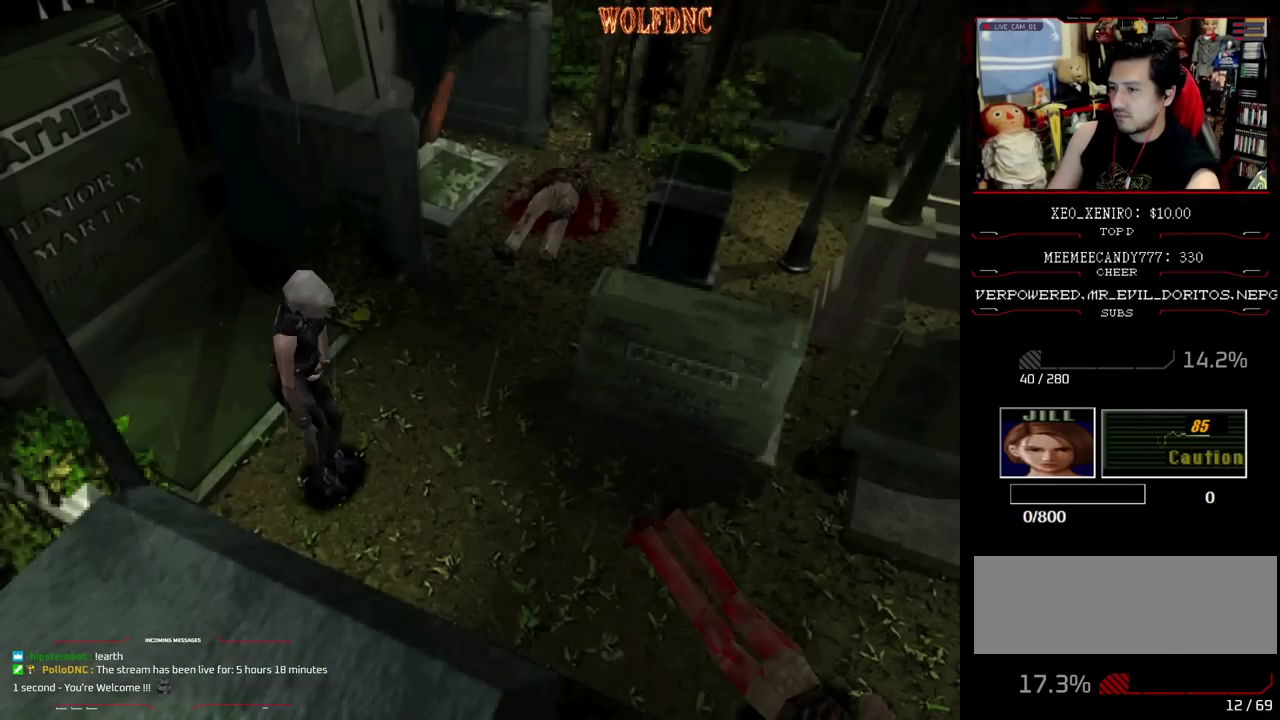
{"buttons": ["SQUARE", "DPAD_UP"], "events": []}
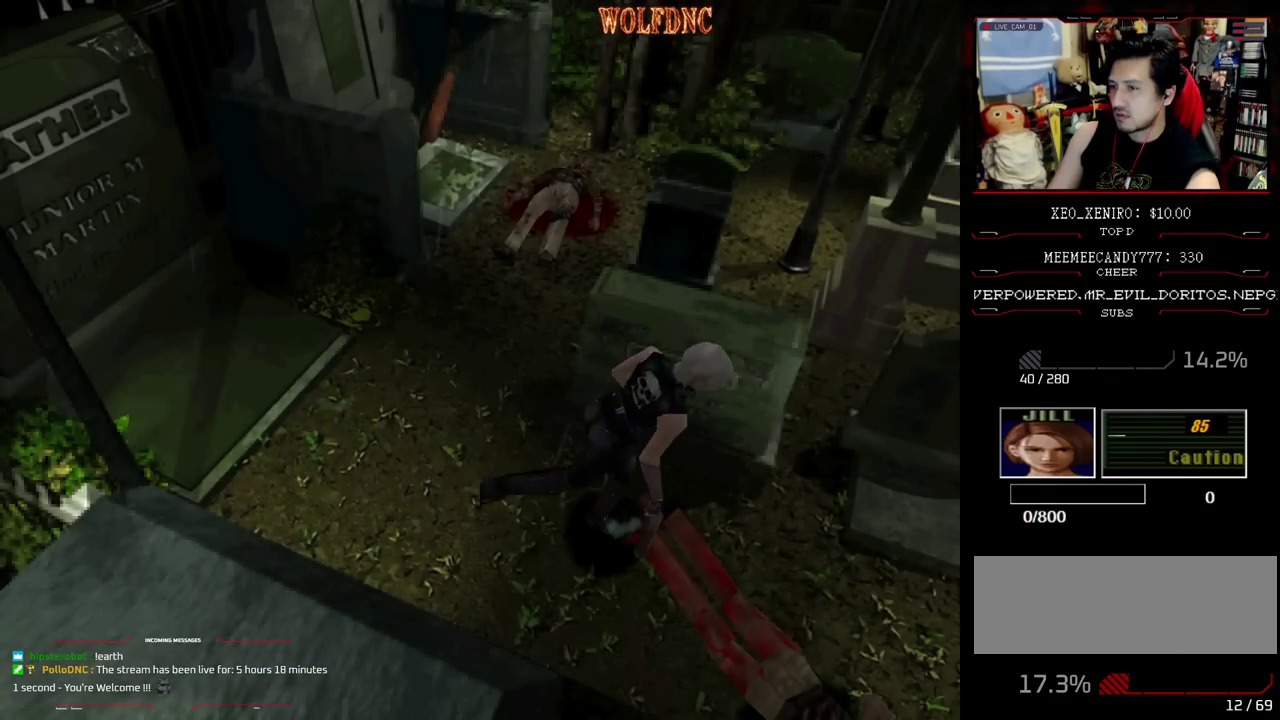
{"buttons": [], "events": [[200, "DPAD_UP", "up"], [250, "SQUARE", "up"], [300, "DPAD_DOWN", "down"], [333, "SQUARE", "down"], [433, "DPAD_DOWN", "up"], [483, "SQUARE", "up"]]}
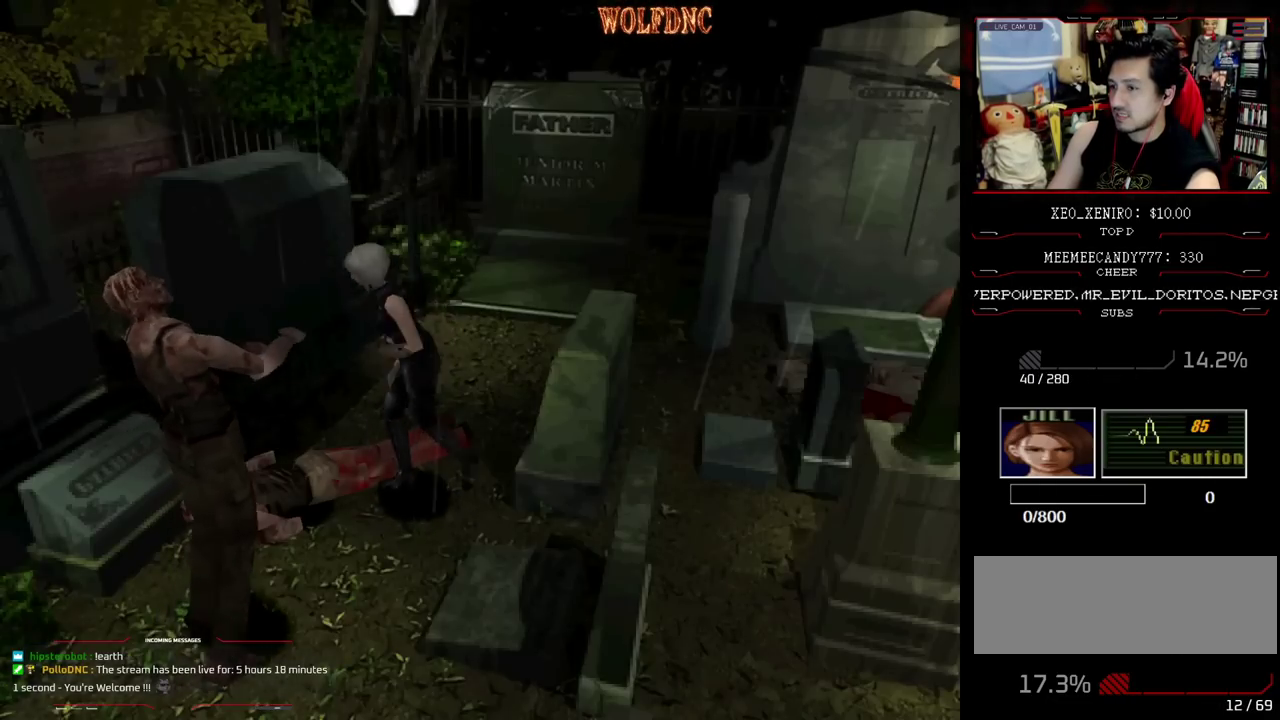
{"buttons": [], "events": [[33, "DPAD_RIGHT", "down"], [33, "DPAD_UP", "down"], [83, "SQUARE", "down"], [217, "DPAD_RIGHT", "up"], [450, "DPAD_UP", "up"], [450, "SQUARE", "up"]]}
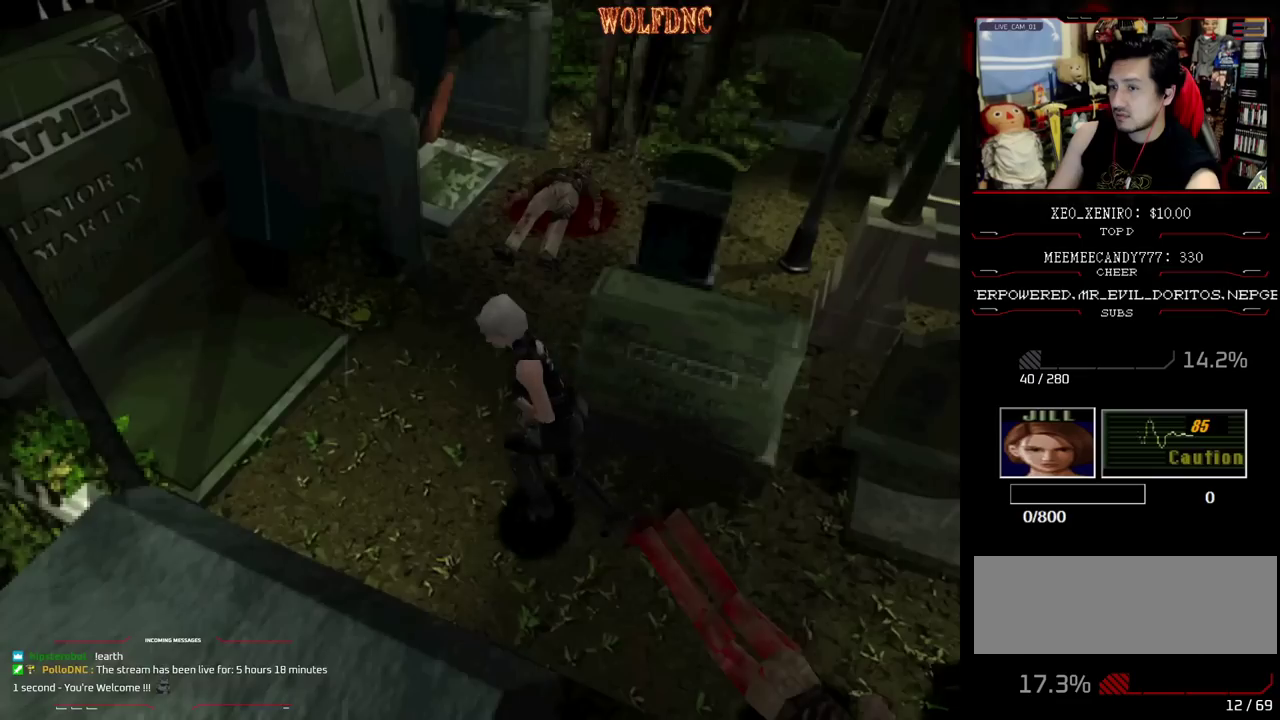
{"buttons": ["SQUARE", "DPAD_UP"], "events": [[467, "DPAD_UP", "down"], [467, "SQUARE", "down"]]}
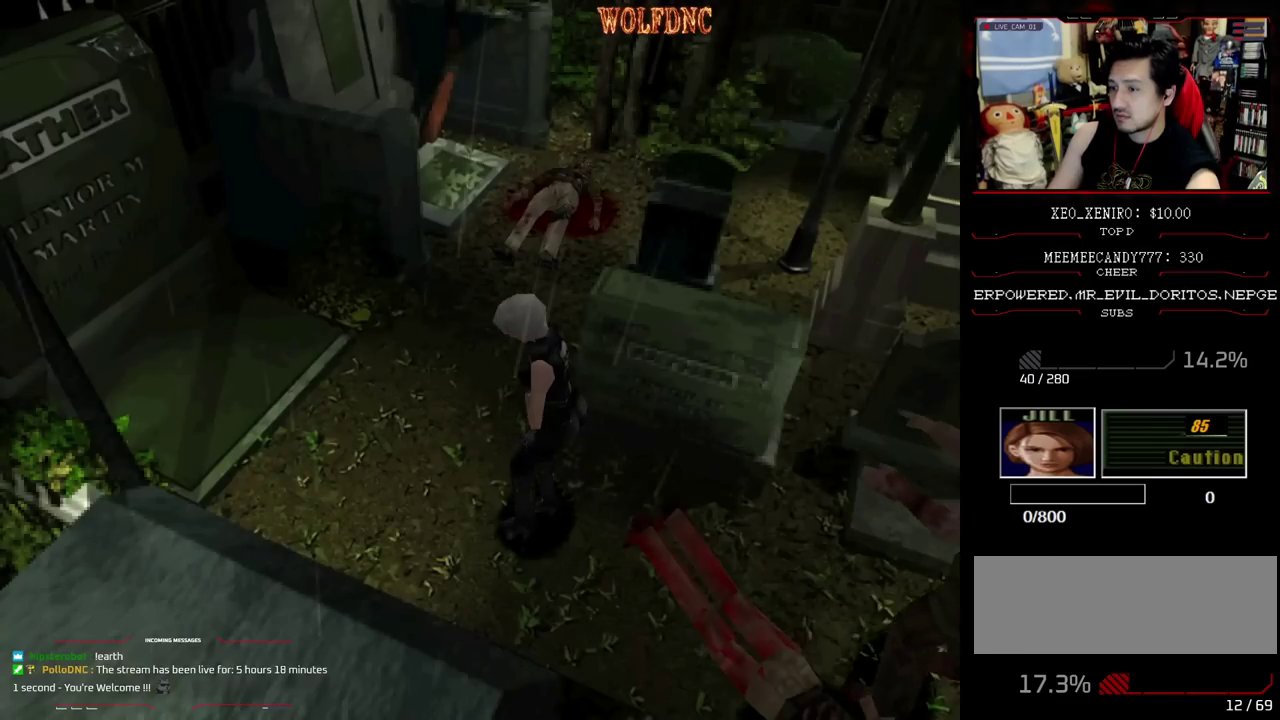
{"buttons": ["SQUARE", "DPAD_UP", "DPAD_LEFT"], "events": [[67, "DPAD_LEFT", "down"], [150, "DPAD_LEFT", "up"], [250, "SQUARE", "up"], [383, "SQUARE", "down"], [483, "DPAD_LEFT", "down"]]}
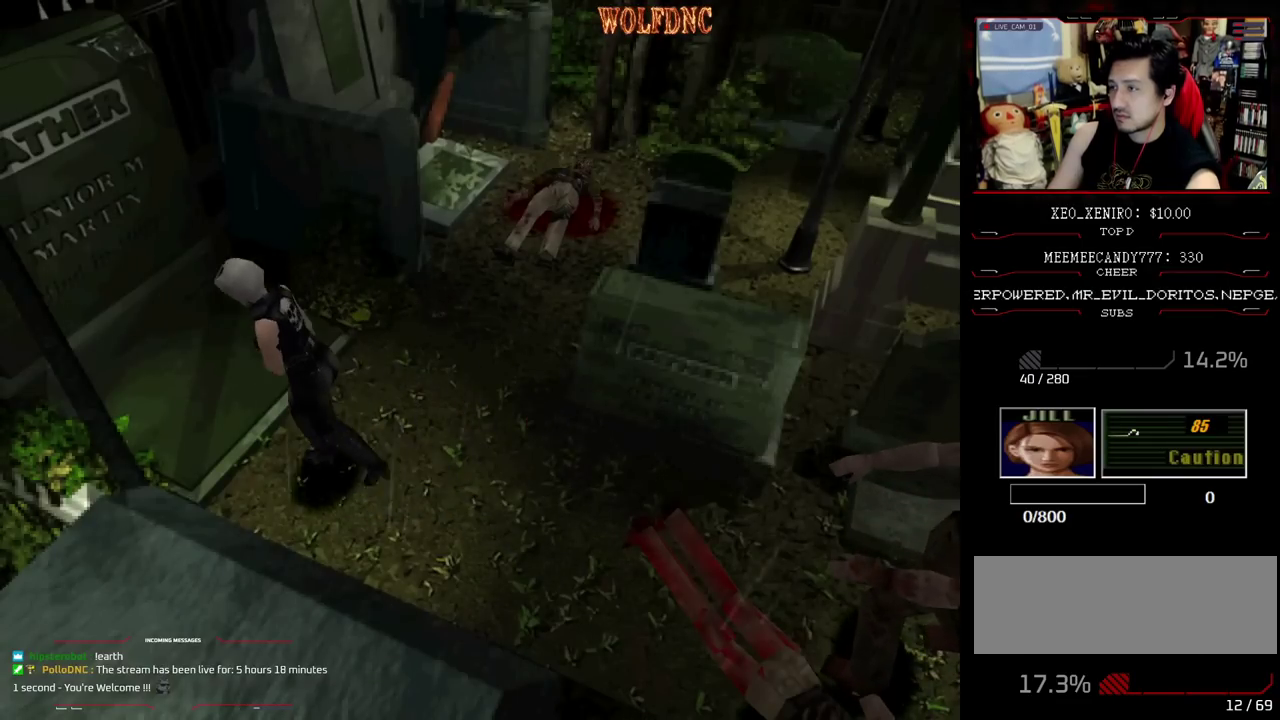
{"buttons": [], "events": [[33, "SQUARE", "up"], [117, "DPAD_LEFT", "up"], [117, "DPAD_UP", "up"], [317, "DPAD_LEFT", "down"], [400, "DPAD_LEFT", "up"]]}
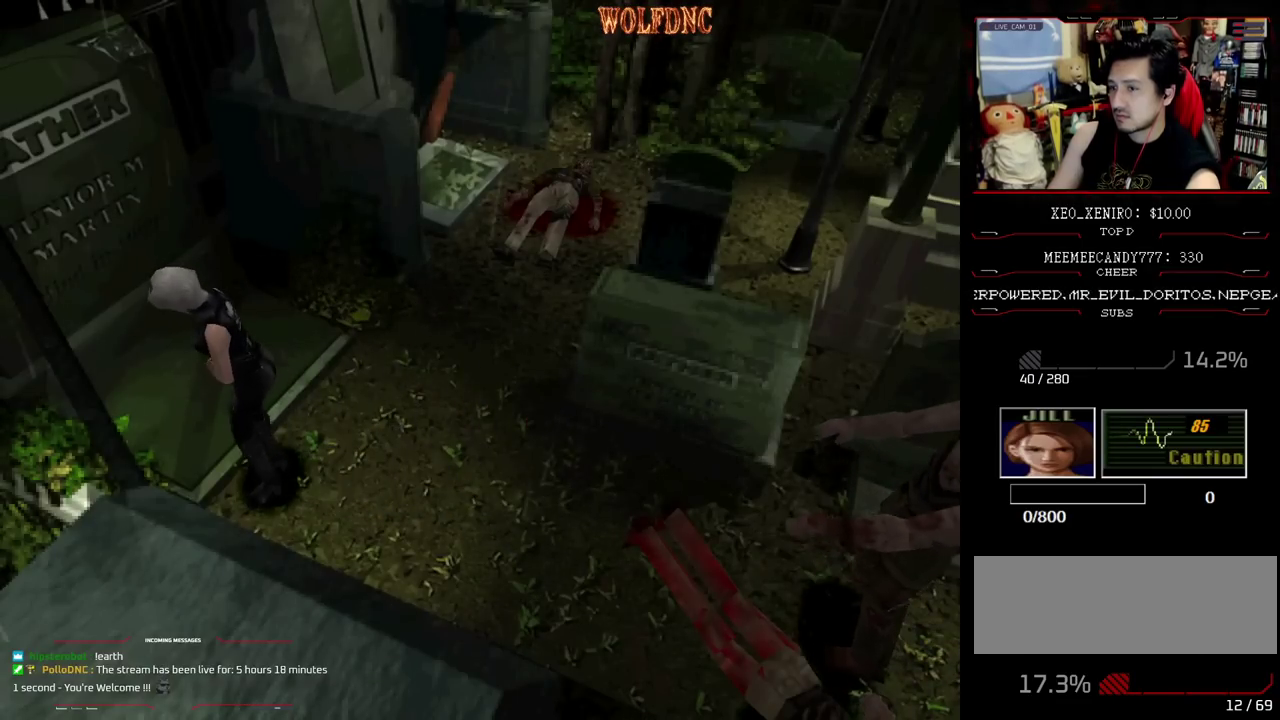
{"buttons": [], "events": []}
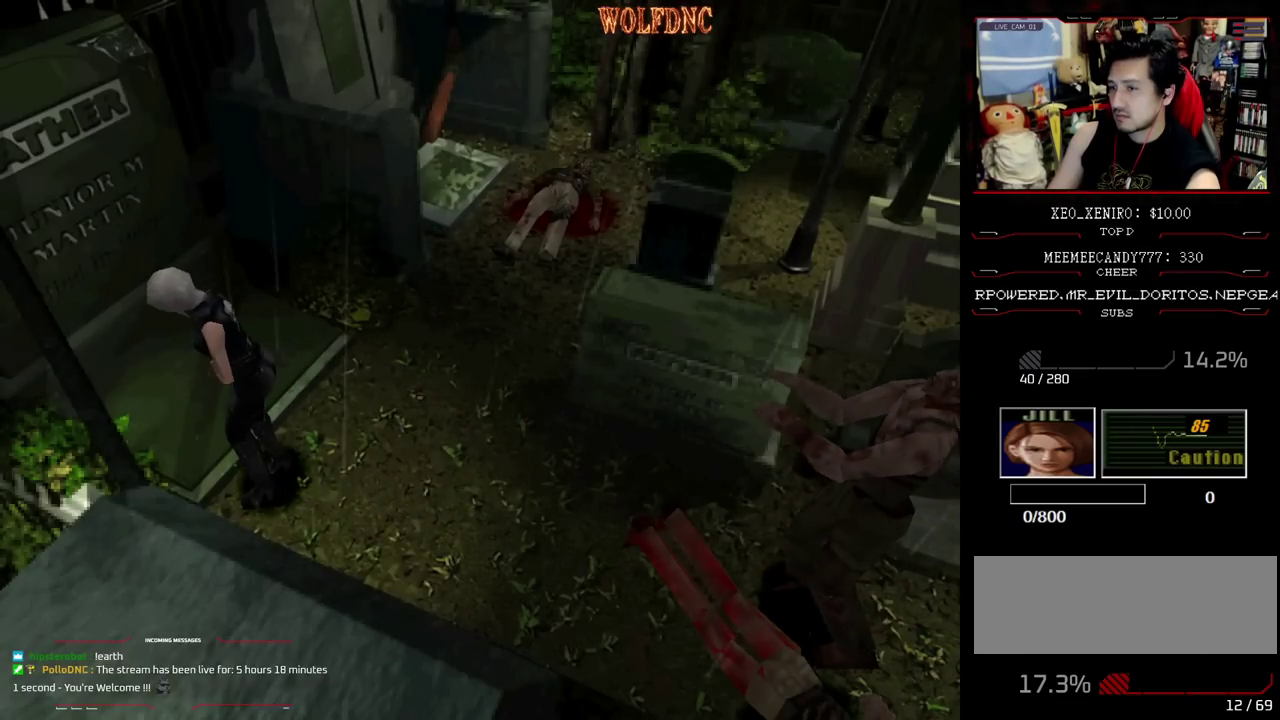
{"buttons": ["R1"], "events": [[150, "R1", "down"]]}
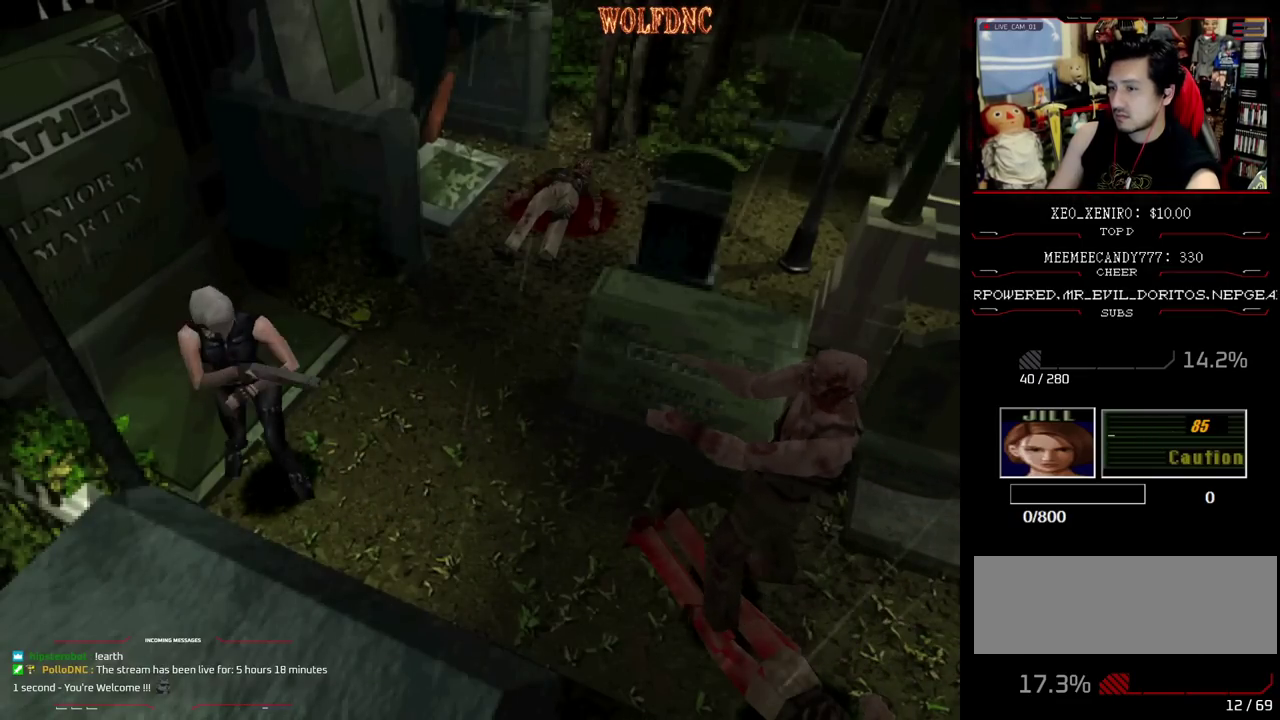
{"buttons": ["CROSS", "R1"], "events": [[400, "DPAD_DOWN", "down"], [450, "DPAD_DOWN", "up"], [500, "CROSS", "down"]]}
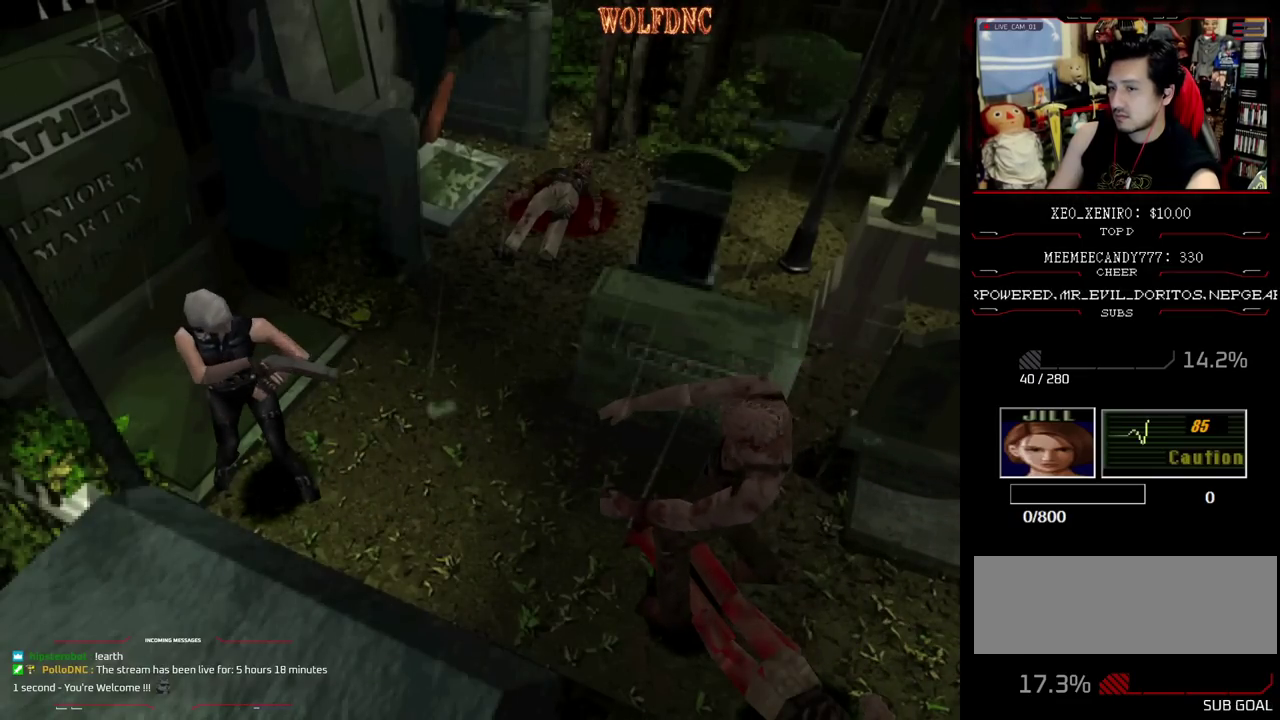
{"buttons": ["R1"], "events": [[50, "CROSS", "up"]]}
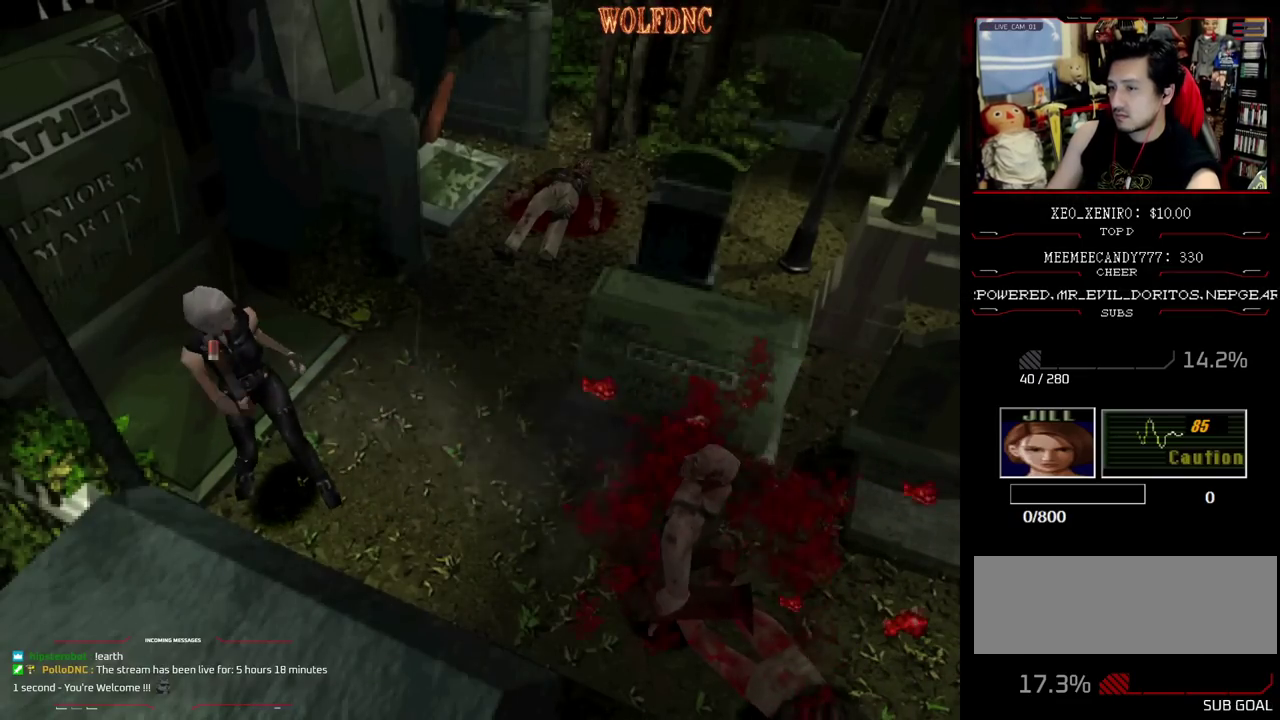
{"buttons": ["DPAD_LEFT"], "events": [[333, "R1", "up"], [433, "DPAD_LEFT", "down"]]}
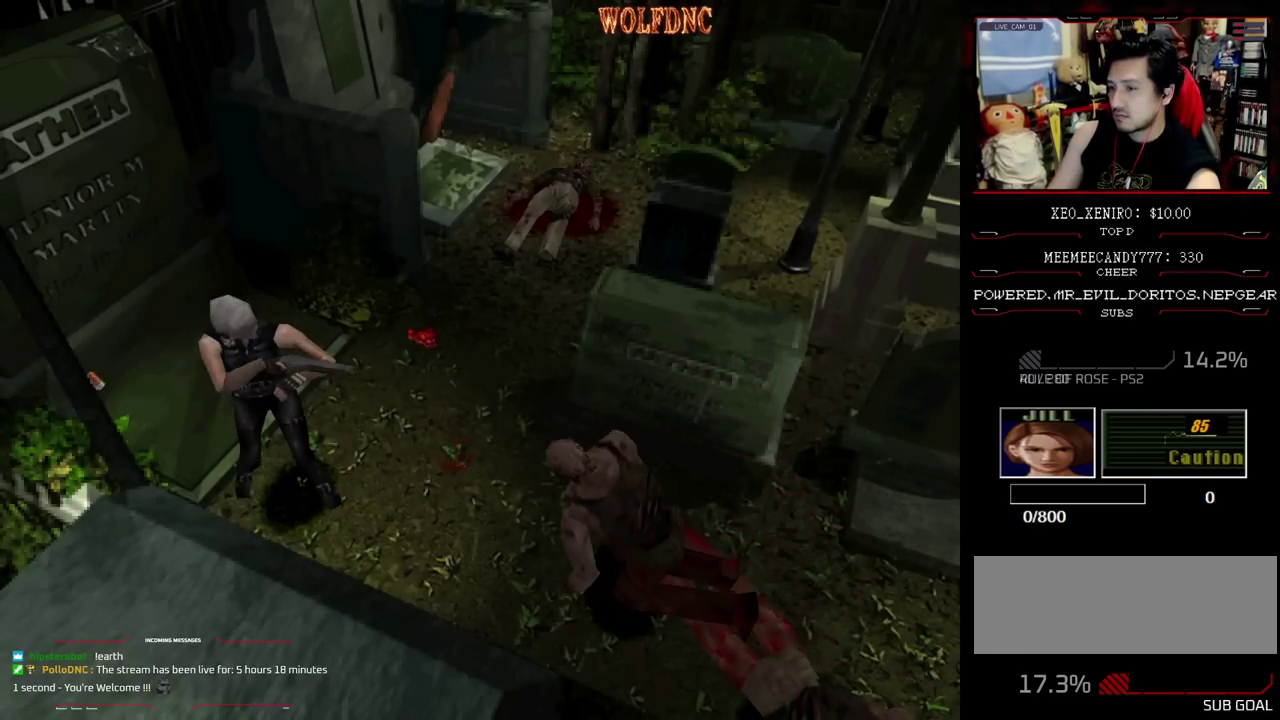
{"buttons": ["SQUARE", "DPAD_UP", "DPAD_RIGHT"], "events": [[167, "DPAD_UP", "down"], [167, "SQUARE", "down"], [450, "DPAD_LEFT", "up"], [500, "DPAD_RIGHT", "down"]]}
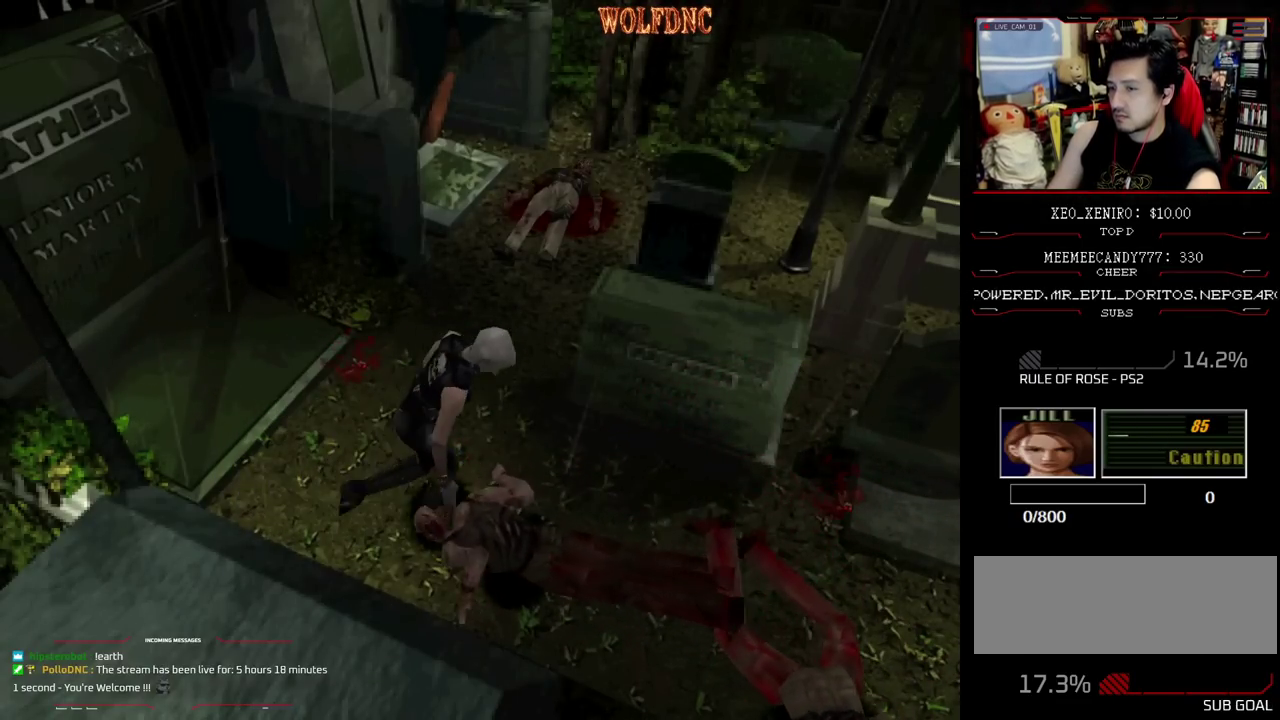
{"buttons": ["SQUARE", "DPAD_UP"], "events": [[317, "DPAD_RIGHT", "up"]]}
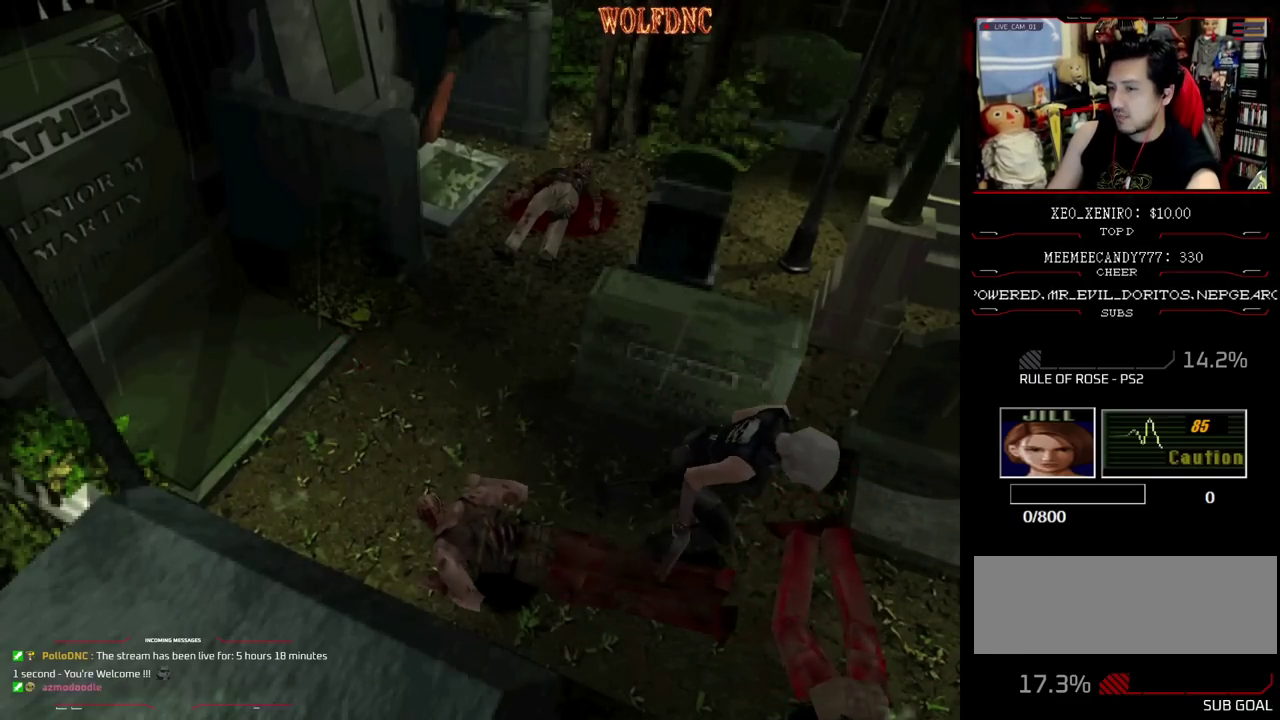
{"buttons": ["DPAD_LEFT"], "events": [[250, "DPAD_UP", "up"], [250, "SQUARE", "up"], [483, "DPAD_LEFT", "down"]]}
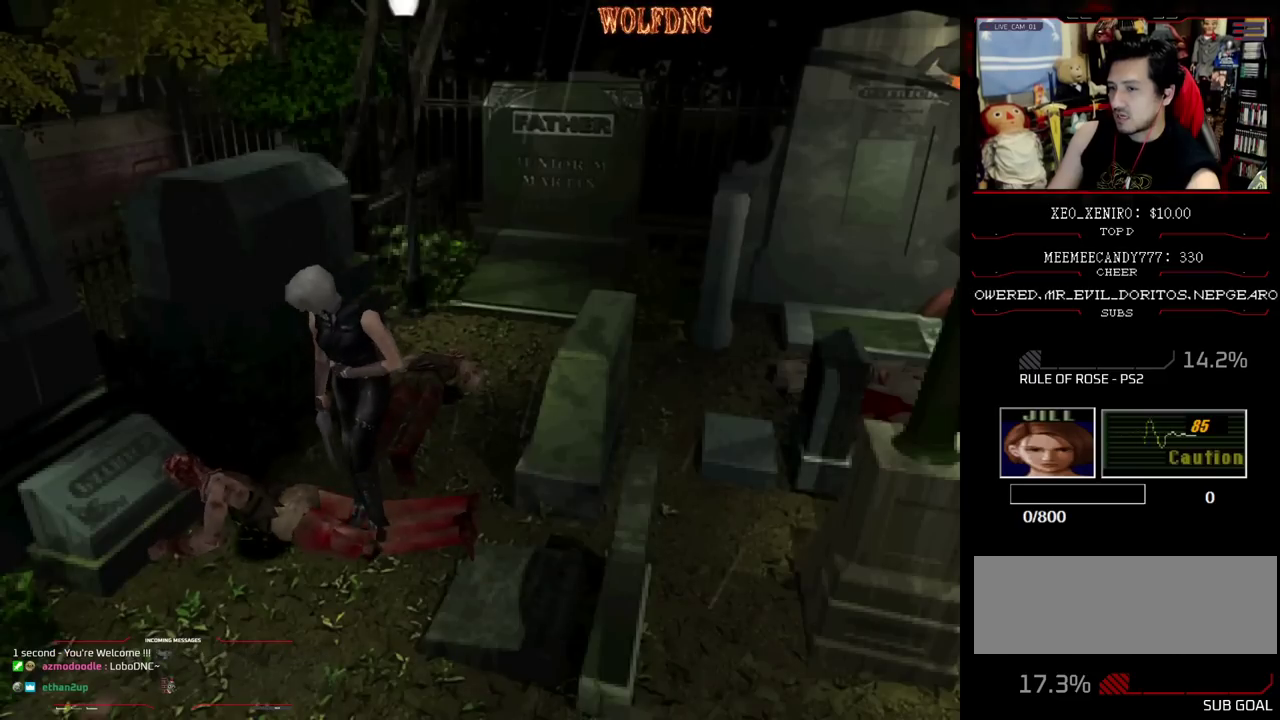
{"buttons": ["SQUARE", "DPAD_UP"], "events": [[33, "SQUARE", "down"], [83, "DPAD_UP", "down"], [217, "DPAD_LEFT", "up"], [350, "DPAD_RIGHT", "down"], [400, "DPAD_RIGHT", "up"]]}
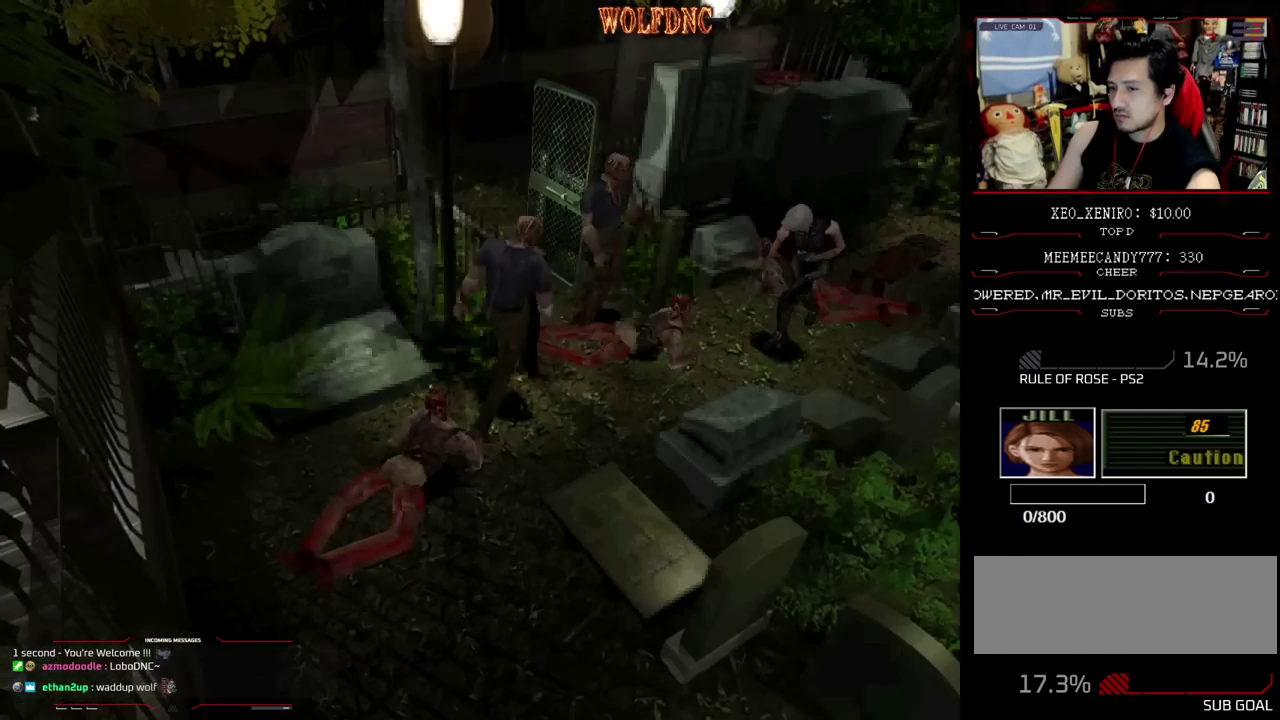
{"buttons": ["SQUARE", "DPAD_UP"], "events": [[83, "DPAD_LEFT", "down"], [183, "DPAD_LEFT", "up"]]}
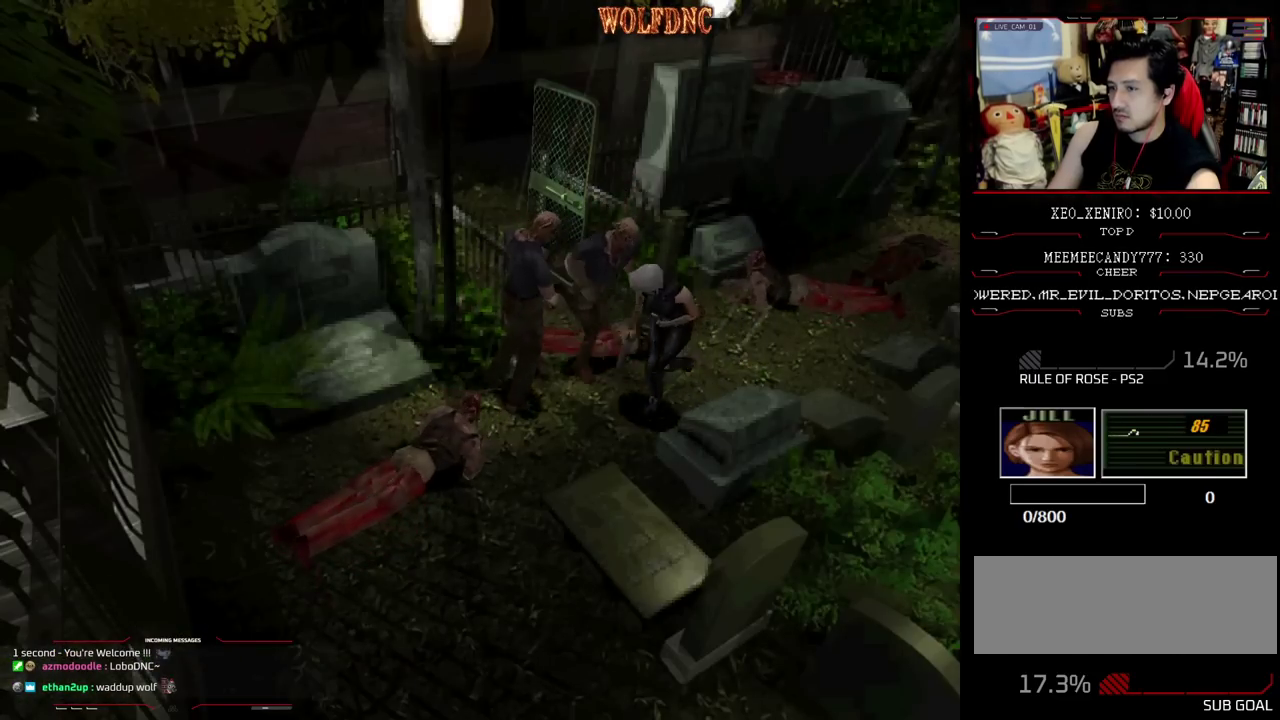
{"buttons": ["R1", "DPAD_UP", "DPAD_RIGHT"], "events": [[100, "DPAD_LEFT", "down"], [333, "CROSS", "down"], [333, "DPAD_LEFT", "up"], [333, "DPAD_RIGHT", "down"], [383, "DPAD_LEFT", "down"], [383, "R1", "down"], [433, "DPAD_RIGHT", "up"], [483, "CROSS", "up"], [483, "DPAD_LEFT", "up"], [483, "DPAD_RIGHT", "down"], [483, "SQUARE", "up"]]}
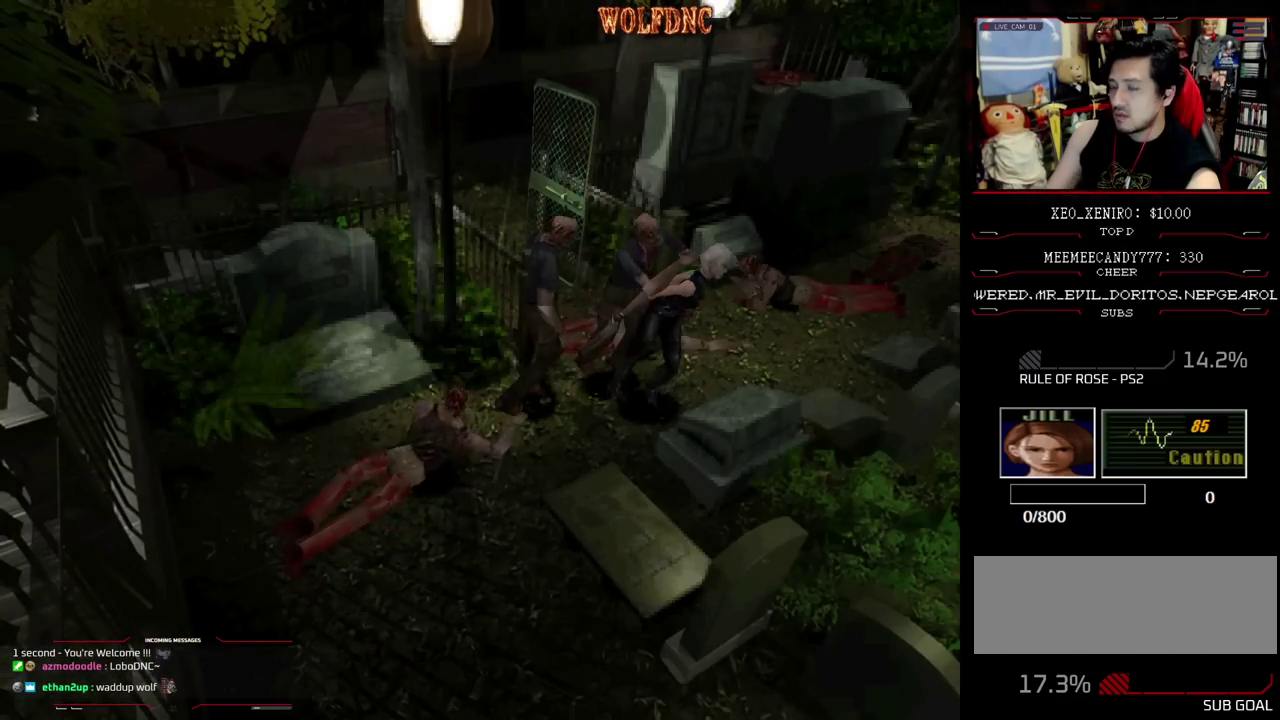
{"buttons": ["CROSS", "SQUARE", "R1", "DPAD_RIGHT"], "events": [[33, "DPAD_UP", "up"], [67, "DPAD_LEFT", "down"], [67, "DPAD_RIGHT", "up"], [67, "R1", "up"], [117, "CROSS", "down"], [117, "DPAD_UP", "down"], [117, "R1", "down"], [117, "SQUARE", "down"], [167, "CROSS", "up"], [167, "DPAD_LEFT", "up"], [167, "DPAD_RIGHT", "down"], [167, "DPAD_UP", "up"], [167, "R1", "up"], [167, "SQUARE", "up"], [217, "DPAD_LEFT", "down"], [217, "DPAD_RIGHT", "up"], [317, "DPAD_LEFT", "up"], [317, "DPAD_RIGHT", "down"], [400, "CROSS", "down"], [400, "DPAD_LEFT", "down"], [400, "DPAD_RIGHT", "up"], [400, "R1", "down"], [400, "SQUARE", "down"], [450, "SQUARE", "up"], [500, "DPAD_LEFT", "up"], [500, "DPAD_RIGHT", "down"], [500, "SQUARE", "down"]]}
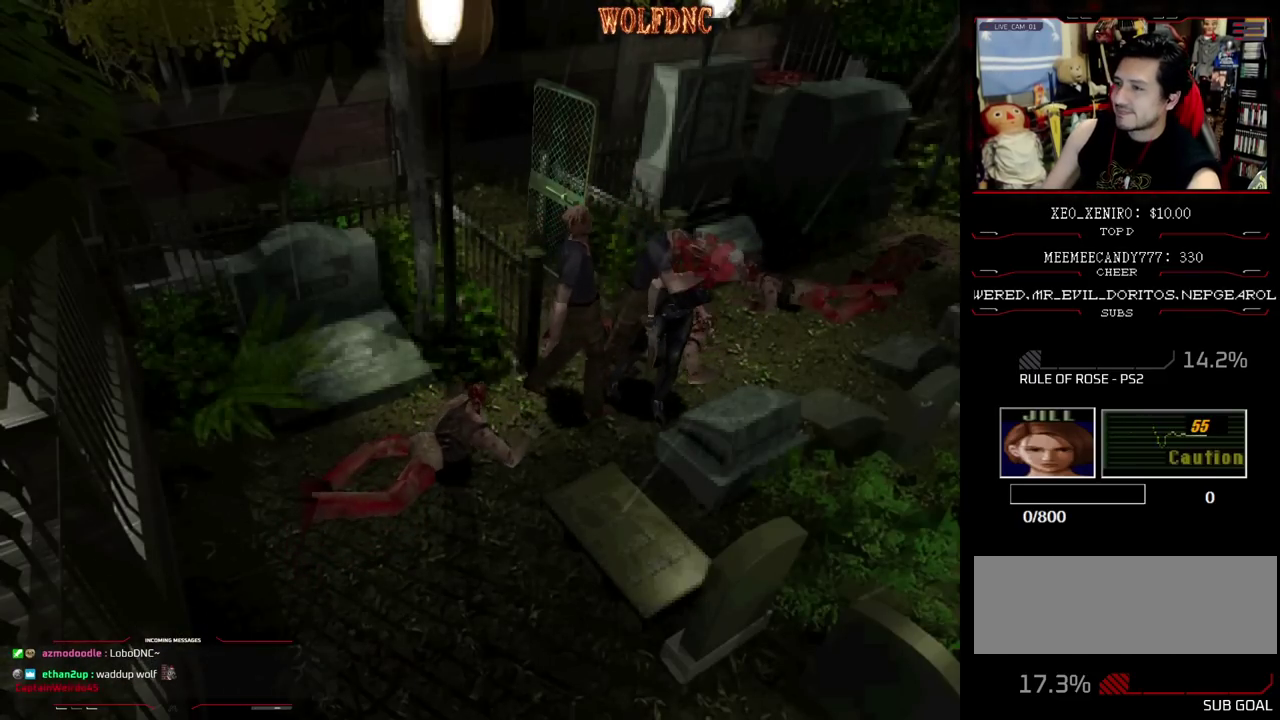
{"buttons": ["DPAD_DOWN", "DPAD_RIGHT"], "events": [[50, "DPAD_LEFT", "down"], [50, "DPAD_RIGHT", "up"], [50, "SQUARE", "up"], [83, "CROSS", "up"], [83, "DPAD_DOWN", "down"], [83, "R1", "up"], [133, "CROSS", "down"], [133, "DPAD_LEFT", "up"], [133, "R1", "down"], [133, "SQUARE", "down"], [183, "CROSS", "up"], [183, "DPAD_DOWN", "up"], [183, "DPAD_RIGHT", "down"], [183, "R1", "up"], [183, "SQUARE", "up"], [233, "CROSS", "down"], [233, "DPAD_DOWN", "down"], [233, "DPAD_LEFT", "down"], [233, "R1", "down"], [233, "SQUARE", "down"], [283, "DPAD_RIGHT", "up"], [317, "DPAD_LEFT", "up"], [367, "CROSS", "up"], [367, "R1", "up"], [367, "SQUARE", "up"], [417, "CROSS", "down"], [417, "DPAD_RIGHT", "down"], [417, "R1", "down"], [417, "SQUARE", "down"], [467, "CROSS", "up"], [467, "R1", "up"], [467, "SQUARE", "up"]]}
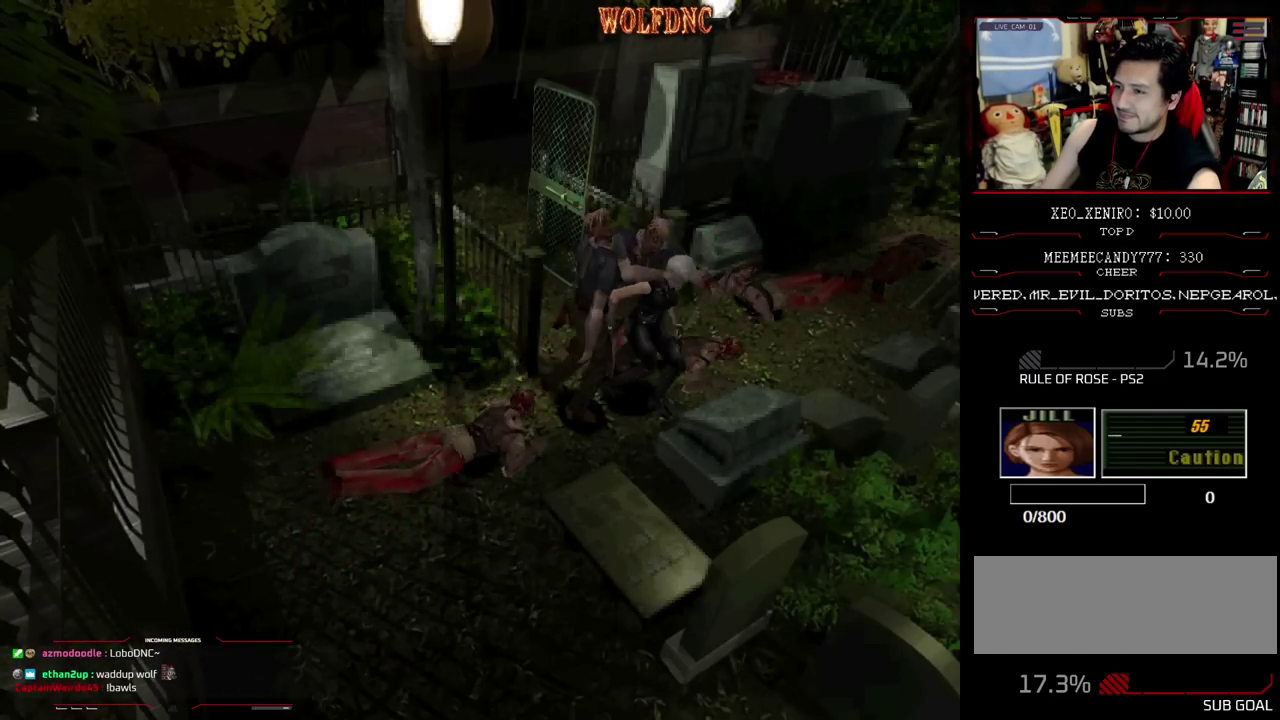
{"buttons": ["DPAD_RIGHT"], "events": [[17, "CROSS", "down"], [17, "R1", "down"], [17, "SQUARE", "down"], [67, "SQUARE", "up"], [100, "R1", "up"], [150, "DPAD_DOWN", "up"], [200, "CROSS", "up"]]}
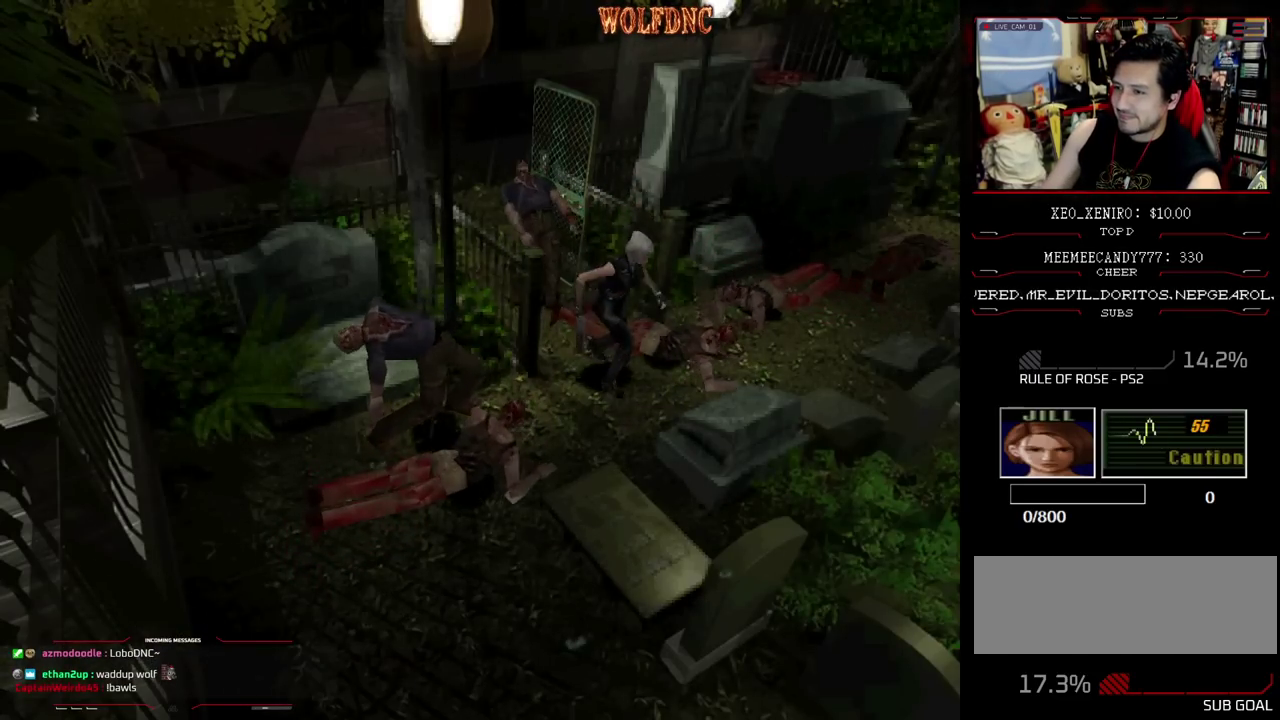
{"buttons": ["SQUARE", "DPAD_UP", "DPAD_RIGHT"], "events": [[83, "DPAD_UP", "down"], [83, "SQUARE", "down"]]}